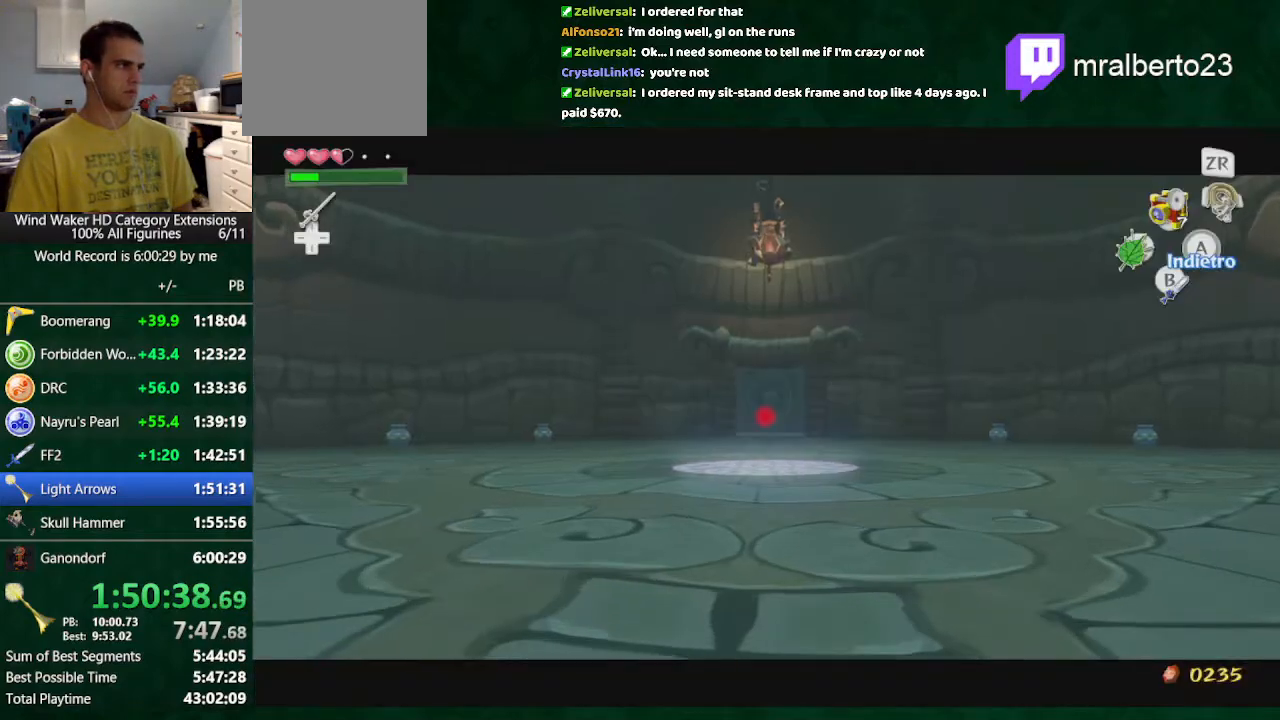
Gameplay with a controller (Nintendo layout); each line is a JSON object with the inputs held at the frame after it. "button_events" lists button changes between this image and that frame as [ms after this image, input, new state], when the widget could be followed in between (sticks are given only as held states). Not read: L3 R3 TOUCHPAD.
{"buttons": [], "left_stick": "center", "right_stick": "center", "button_events": []}
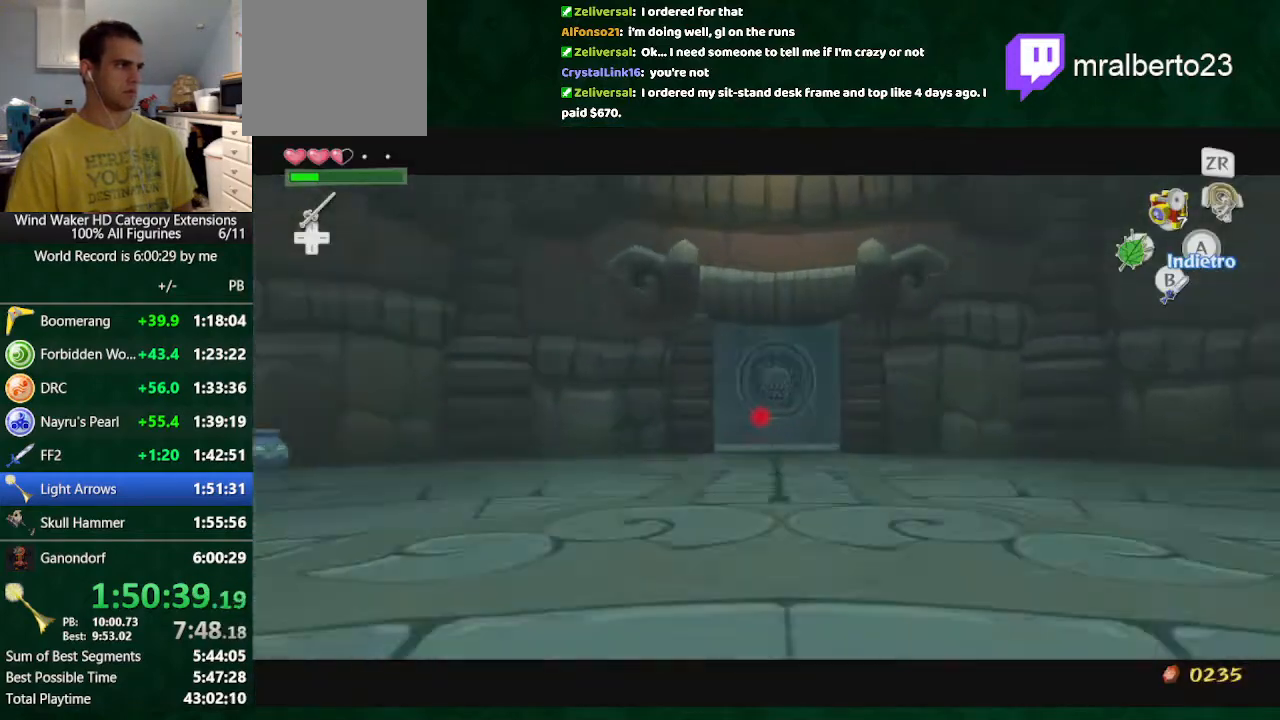
{"buttons": [], "left_stick": "center", "right_stick": "center", "button_events": [[100, "A", "down"], [333, "A", "up"]]}
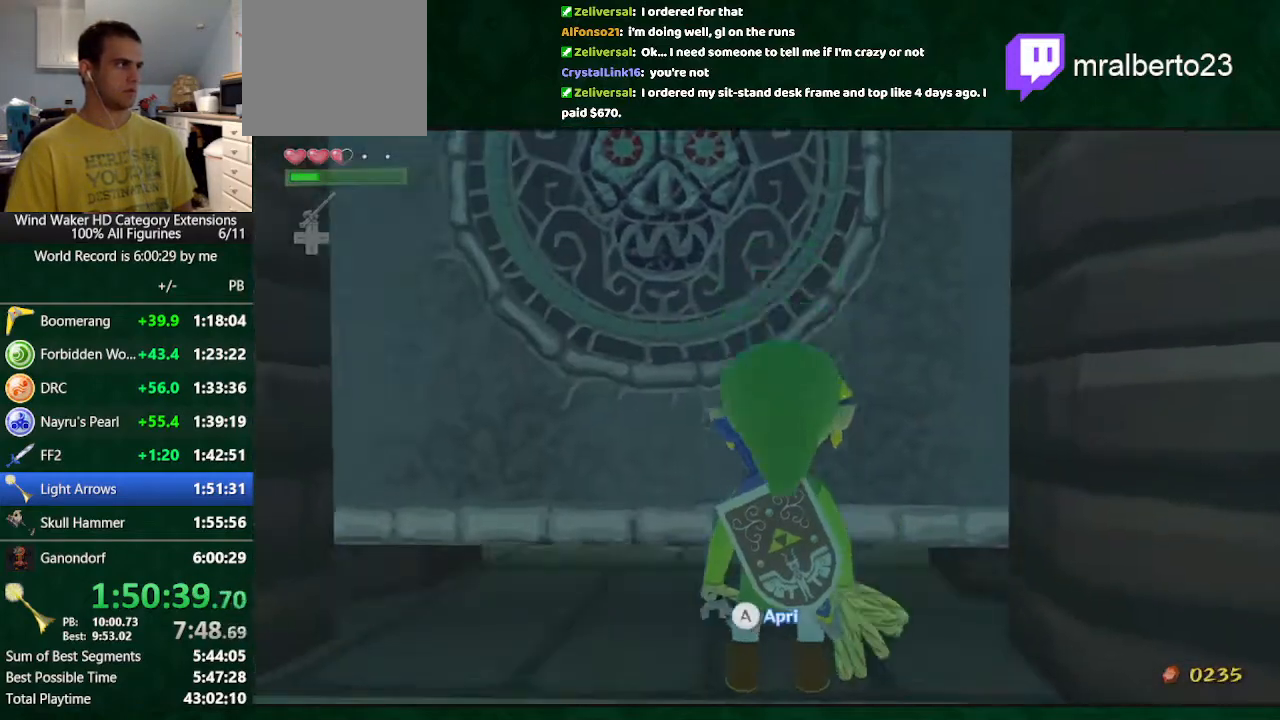
{"buttons": ["L2"], "left_stick": "center", "right_stick": "center", "button_events": [[333, "L2", "down"]]}
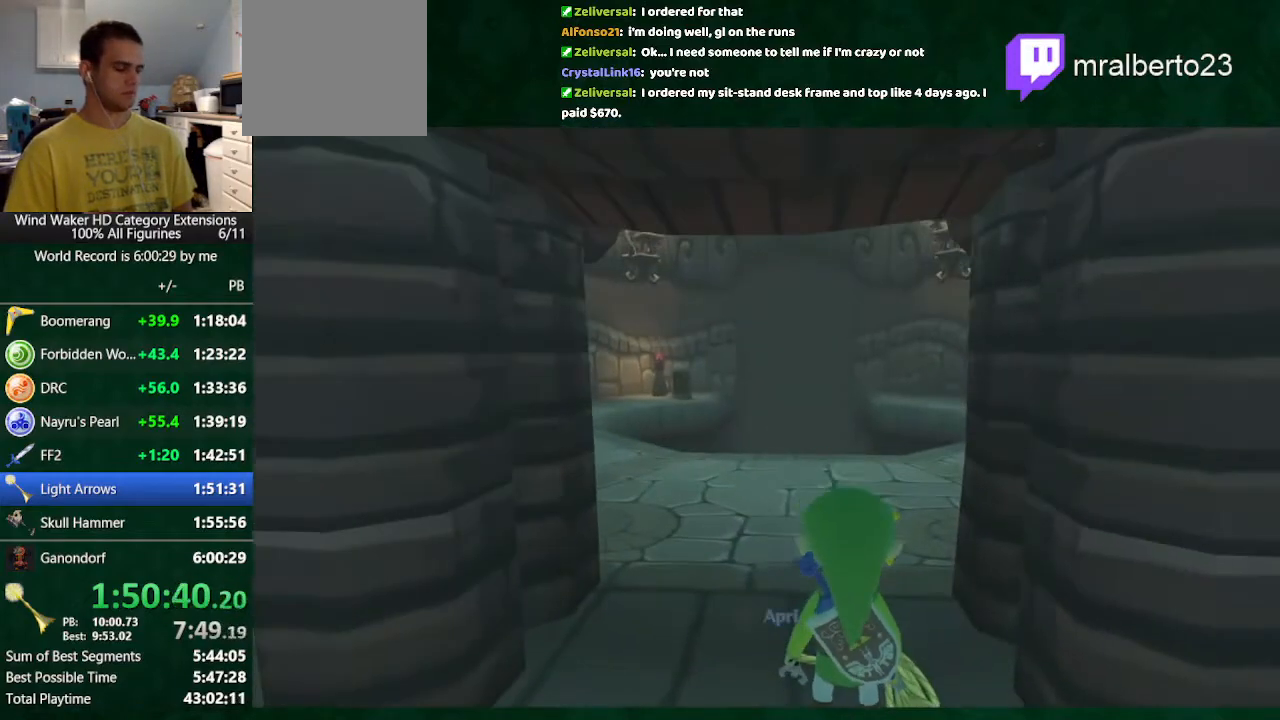
{"buttons": ["L2"], "left_stick": "up", "right_stick": "center", "button_events": []}
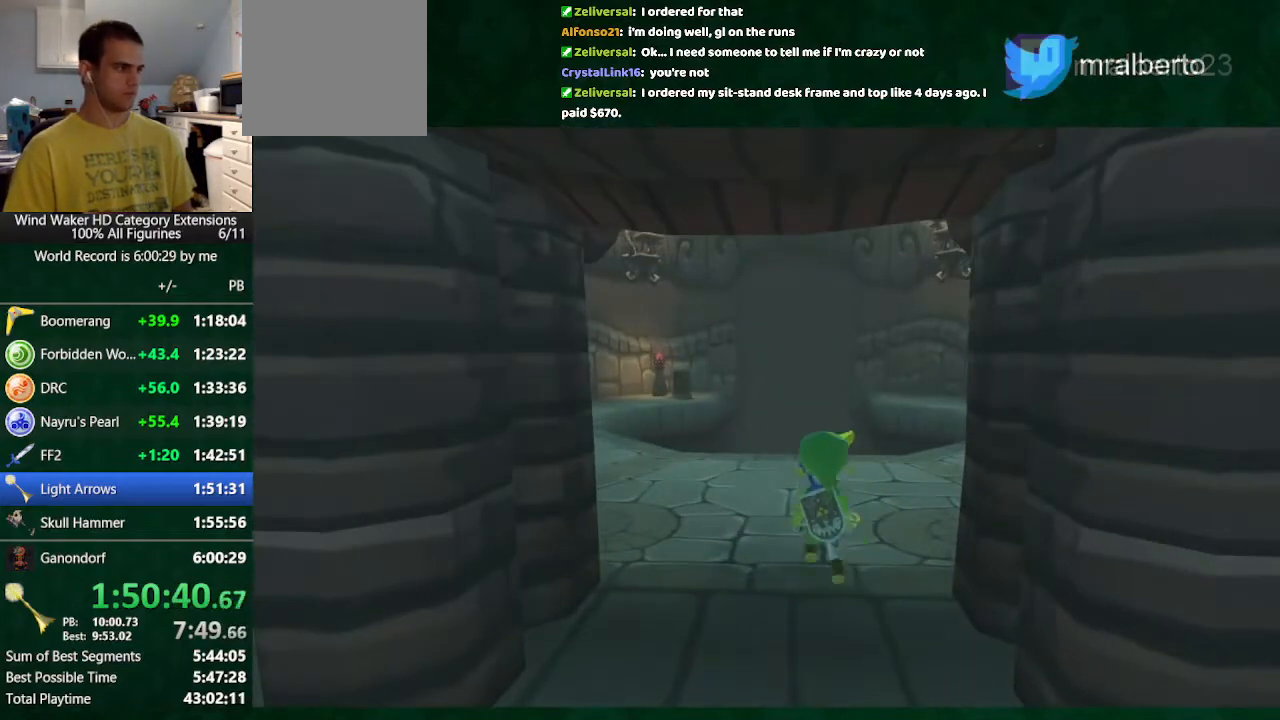
{"buttons": ["L2"], "left_stick": "up", "right_stick": "center", "button_events": []}
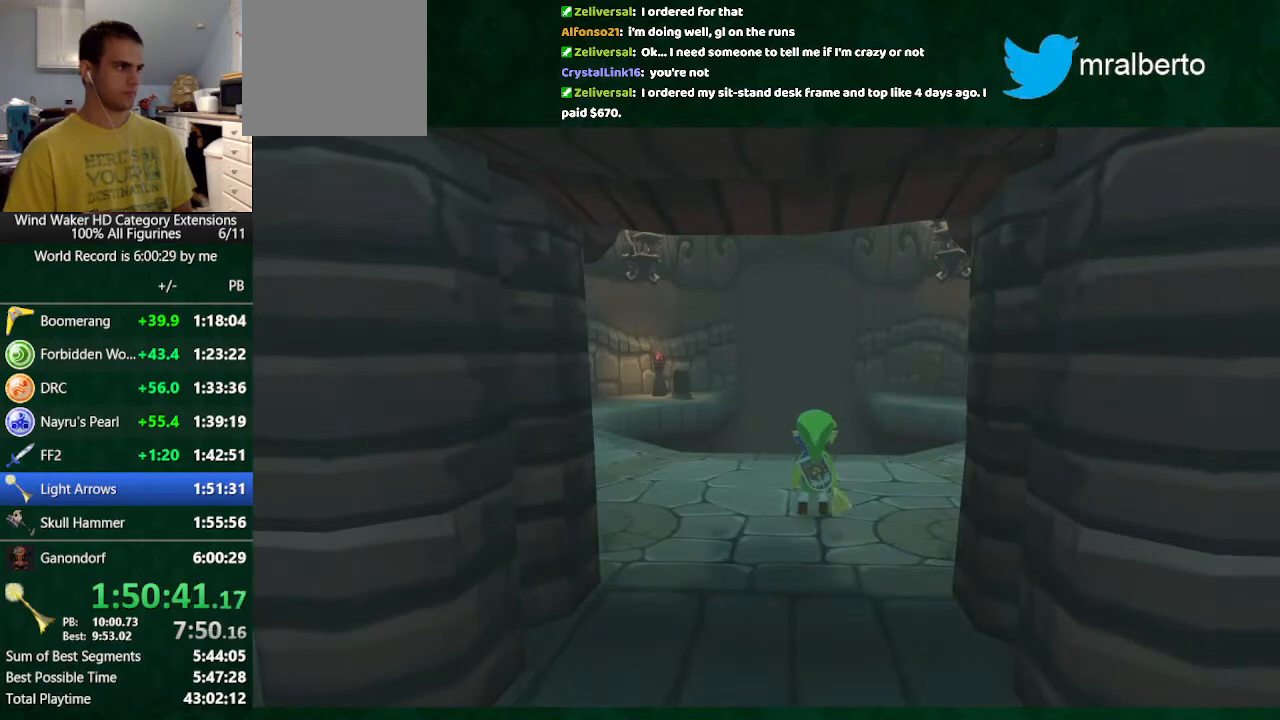
{"buttons": ["L2"], "left_stick": "up", "right_stick": "center", "button_events": []}
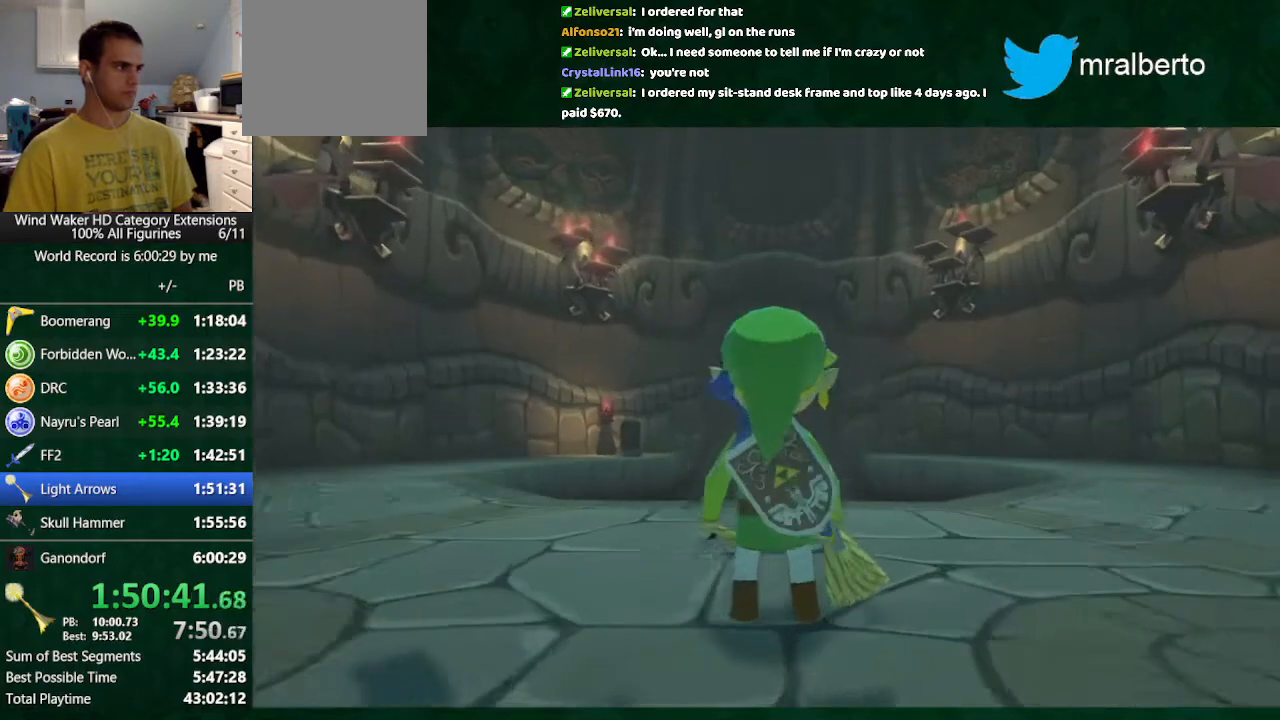
{"buttons": ["A", "L2"], "left_stick": "up", "right_stick": "center", "button_events": [[433, "A", "down"]]}
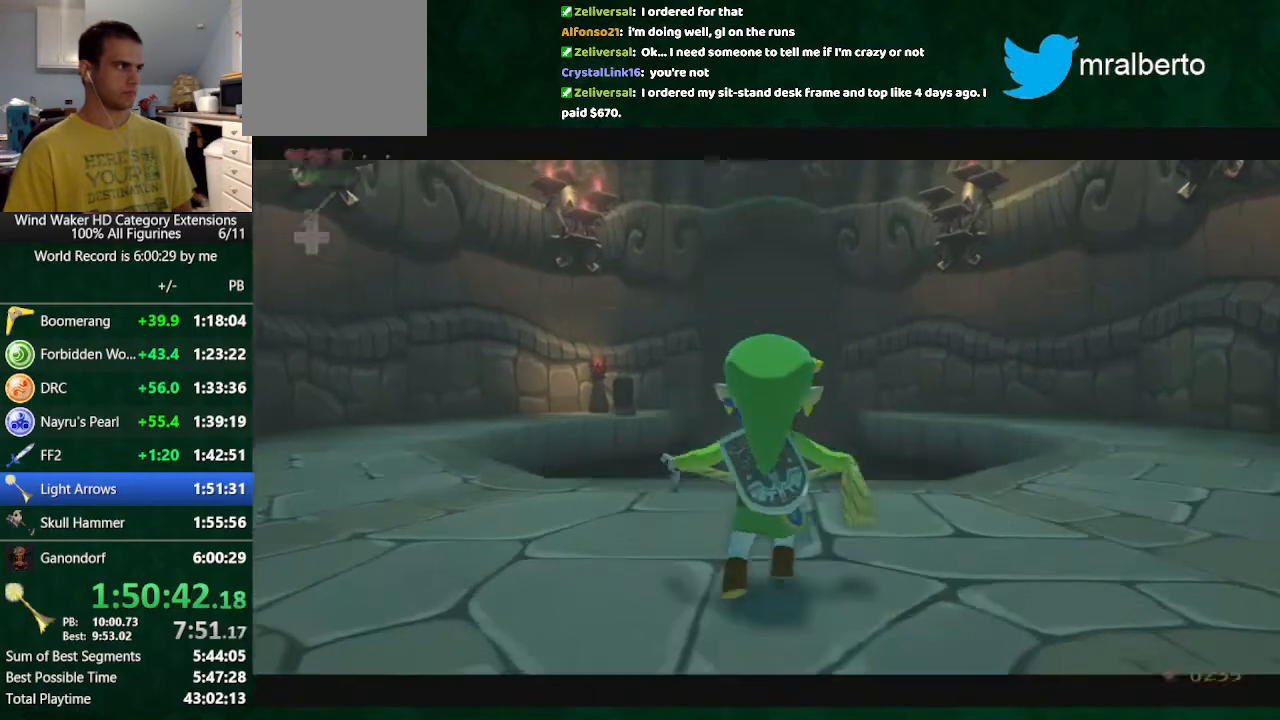
{"buttons": ["Y", "L2"], "left_stick": "up", "right_stick": "center", "button_events": [[33, "A", "up"], [367, "Y", "down"]]}
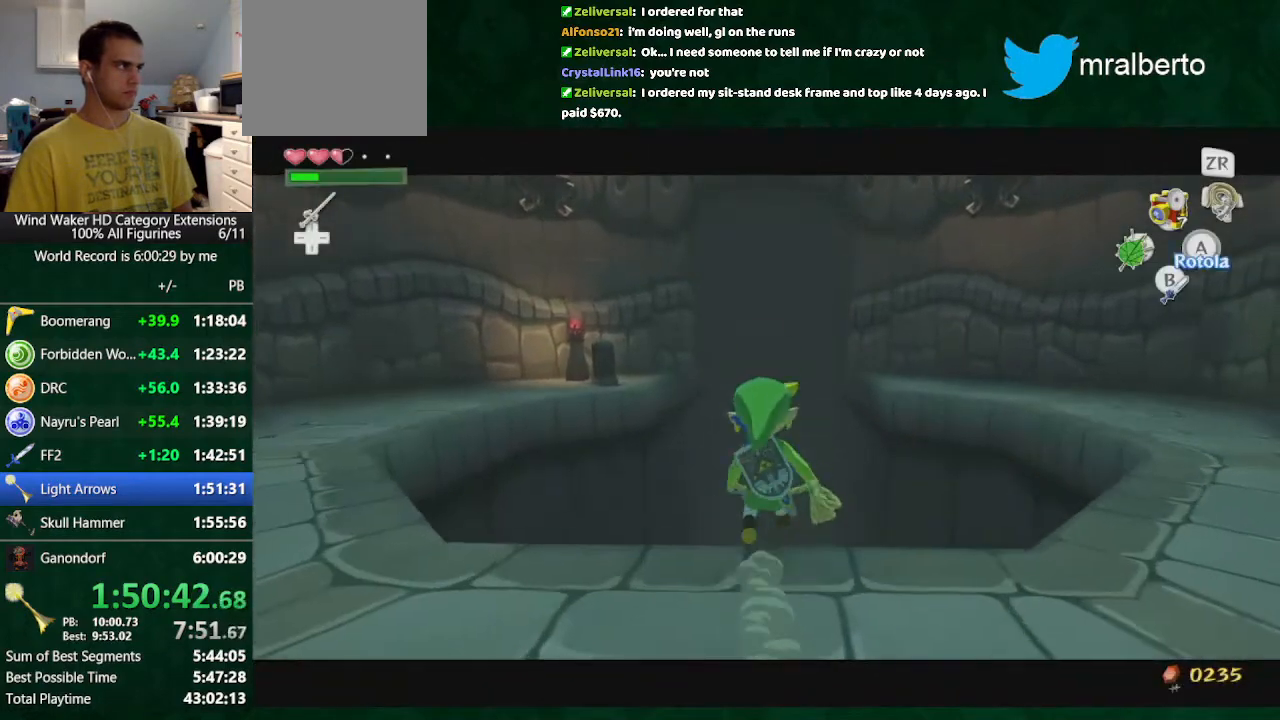
{"buttons": [], "left_stick": "center", "right_stick": "center", "button_events": [[133, "Y", "up"], [500, "L2", "up"]]}
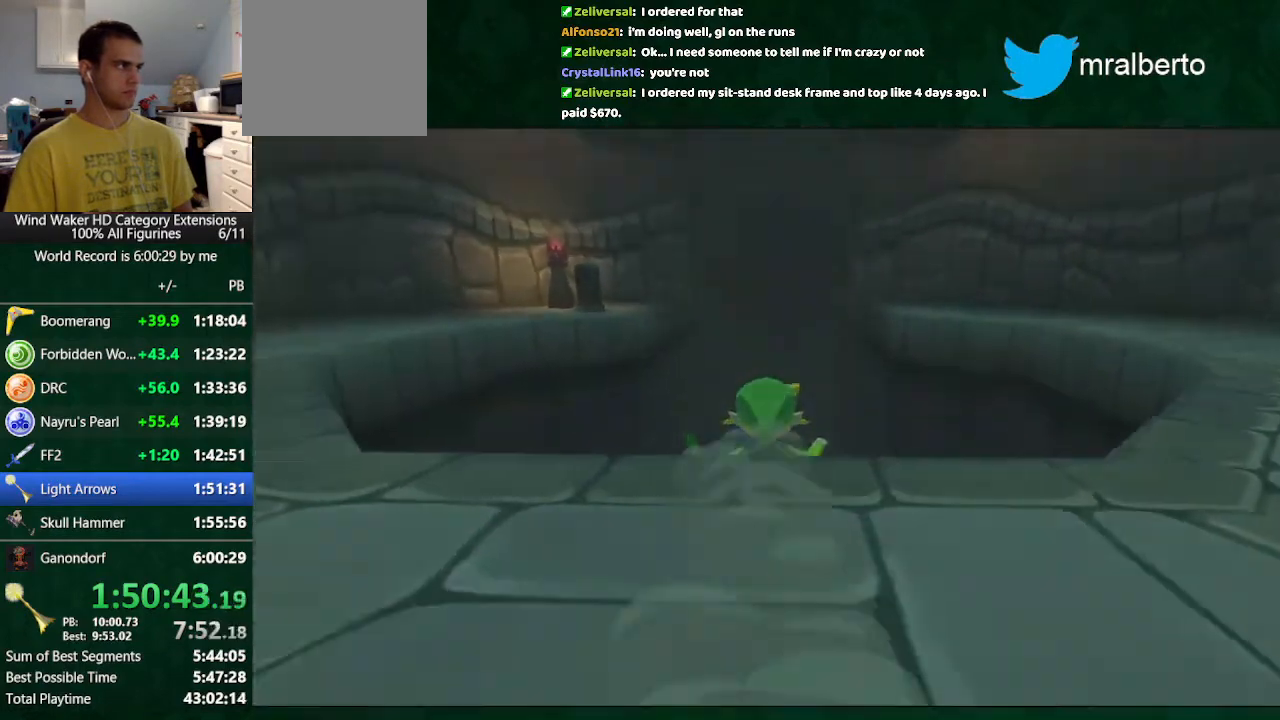
{"buttons": [], "left_stick": "center", "right_stick": "center", "button_events": []}
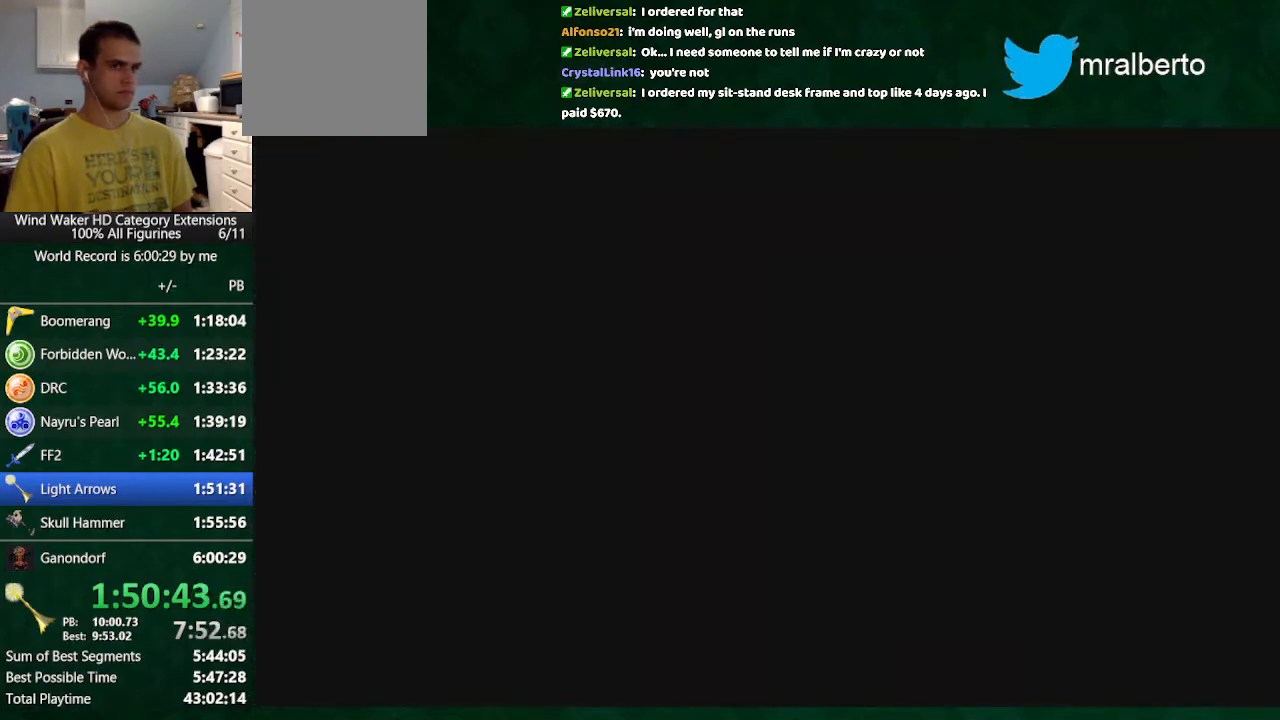
{"buttons": [], "left_stick": "center", "right_stick": "center", "button_events": []}
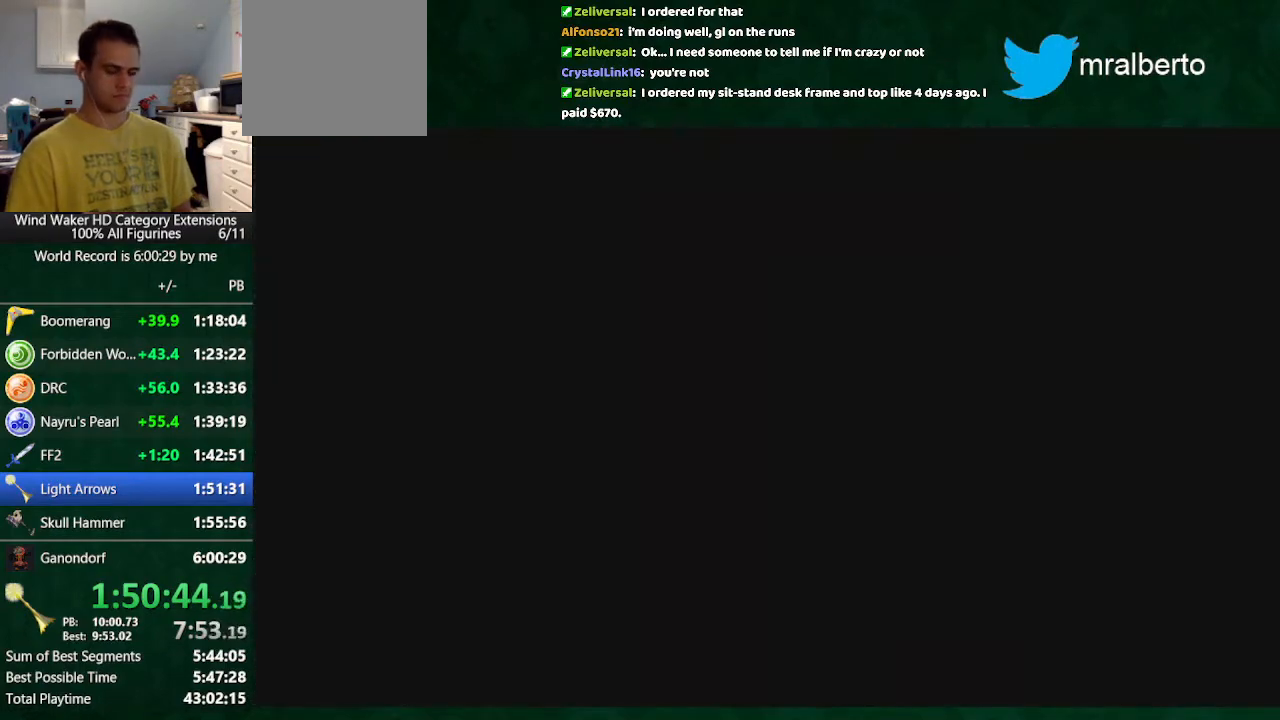
{"buttons": [], "left_stick": "center", "right_stick": "center", "button_events": []}
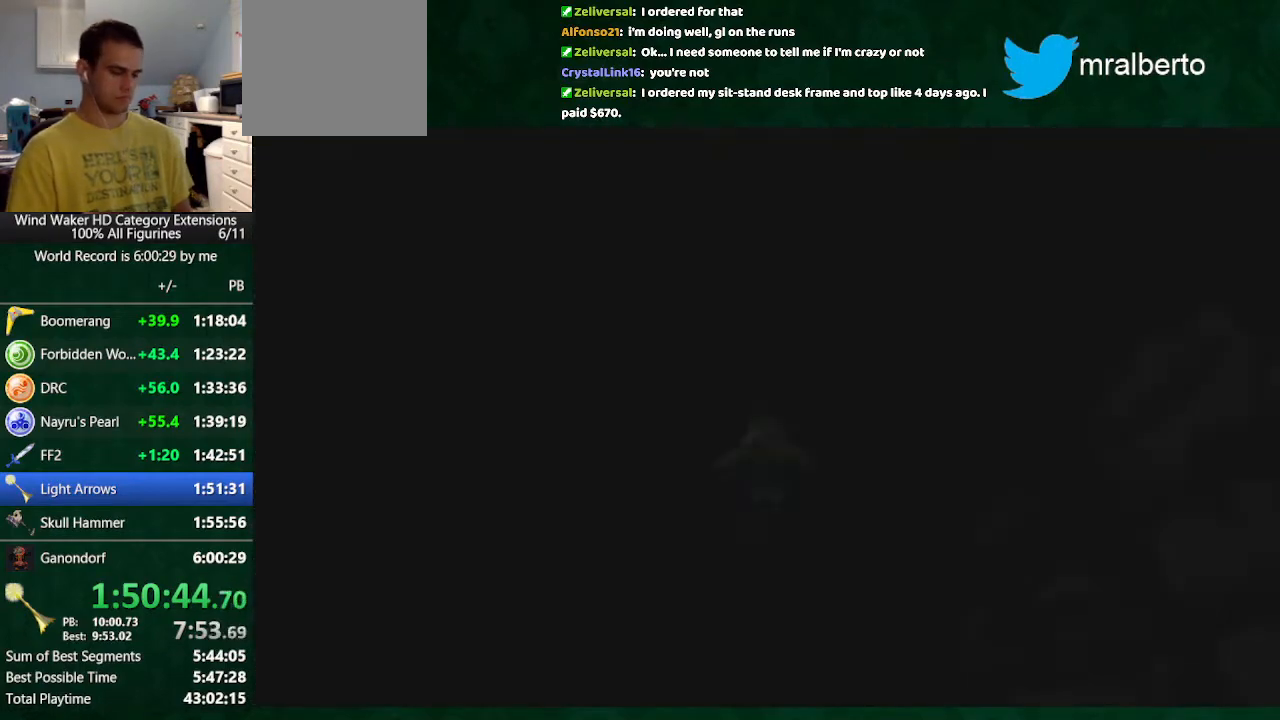
{"buttons": [], "left_stick": "center", "right_stick": "center", "button_events": []}
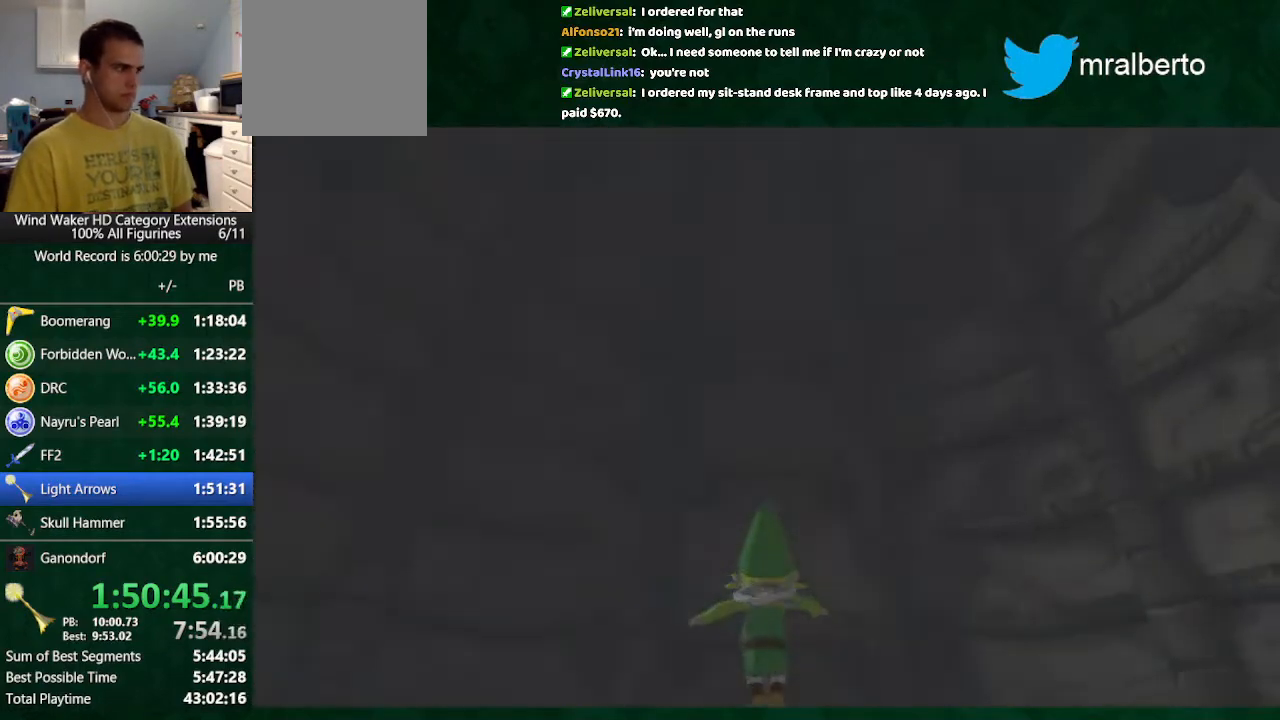
{"buttons": [], "left_stick": "center", "right_stick": "center", "button_events": []}
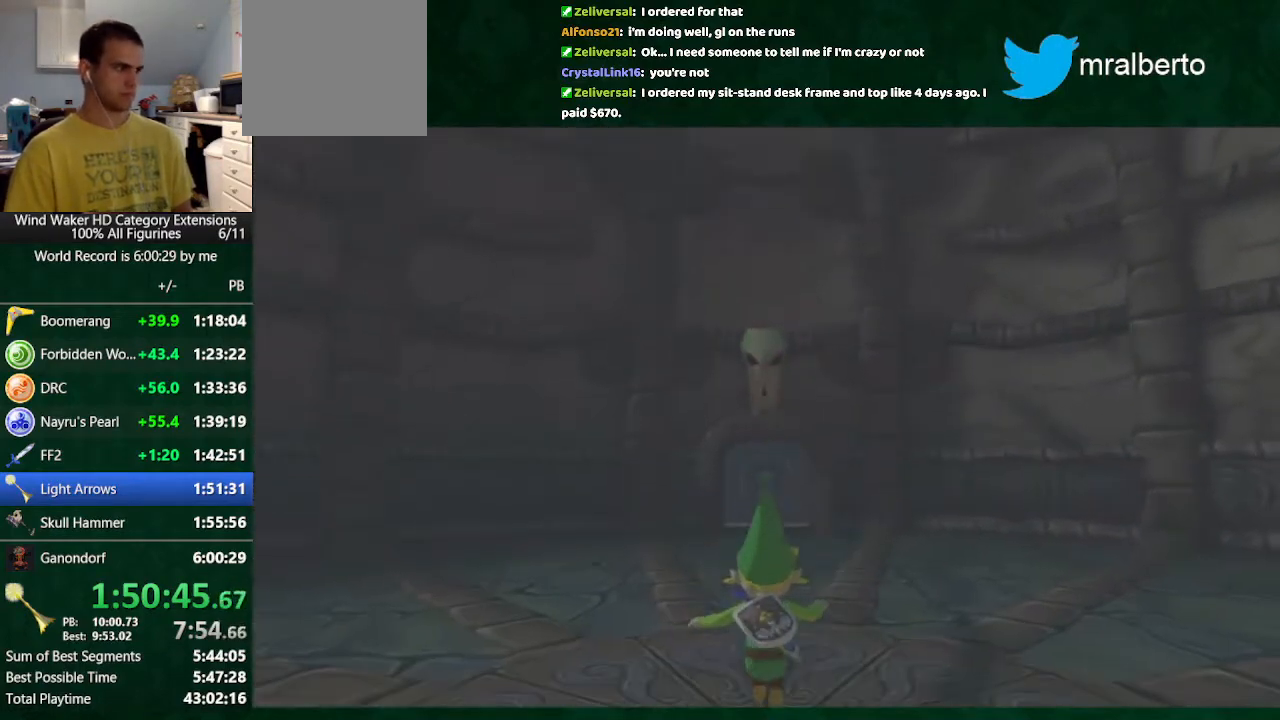
{"buttons": [], "left_stick": "center", "right_stick": "center", "button_events": []}
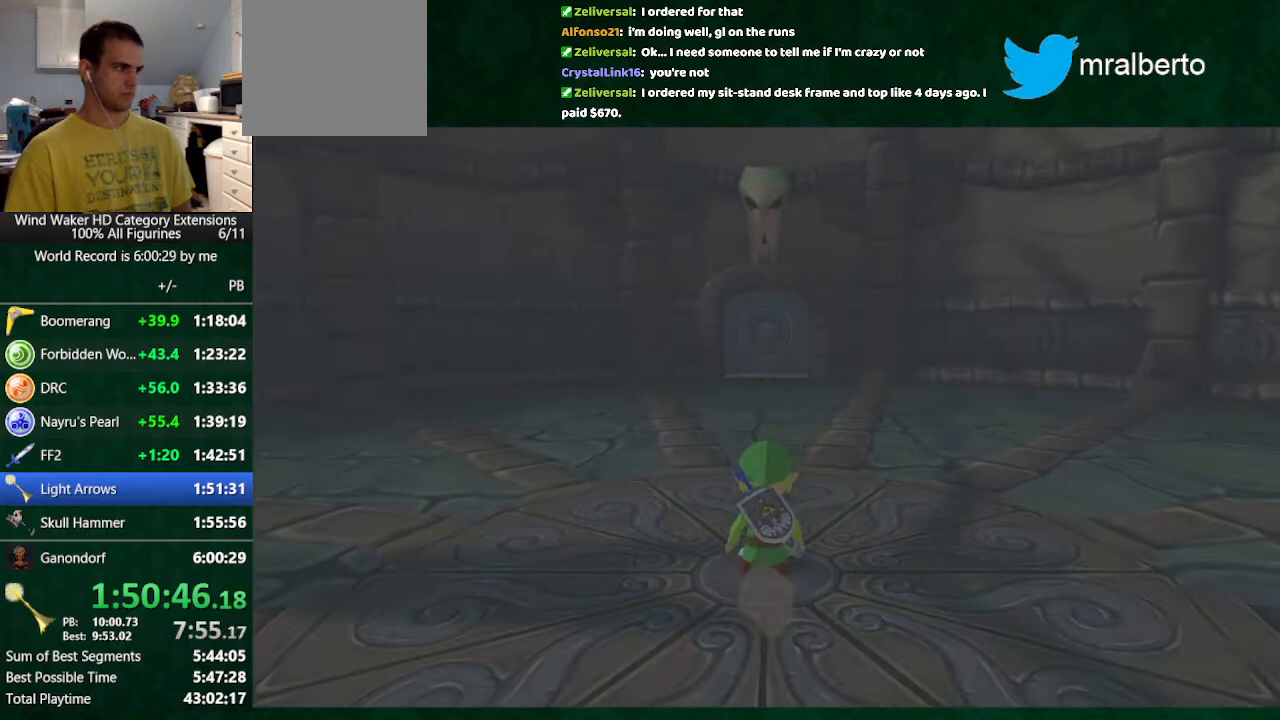
{"buttons": ["R1"], "left_stick": "center", "right_stick": "center", "button_events": [[333, "R1", "down"], [433, "R1", "up"], [500, "R1", "down"]]}
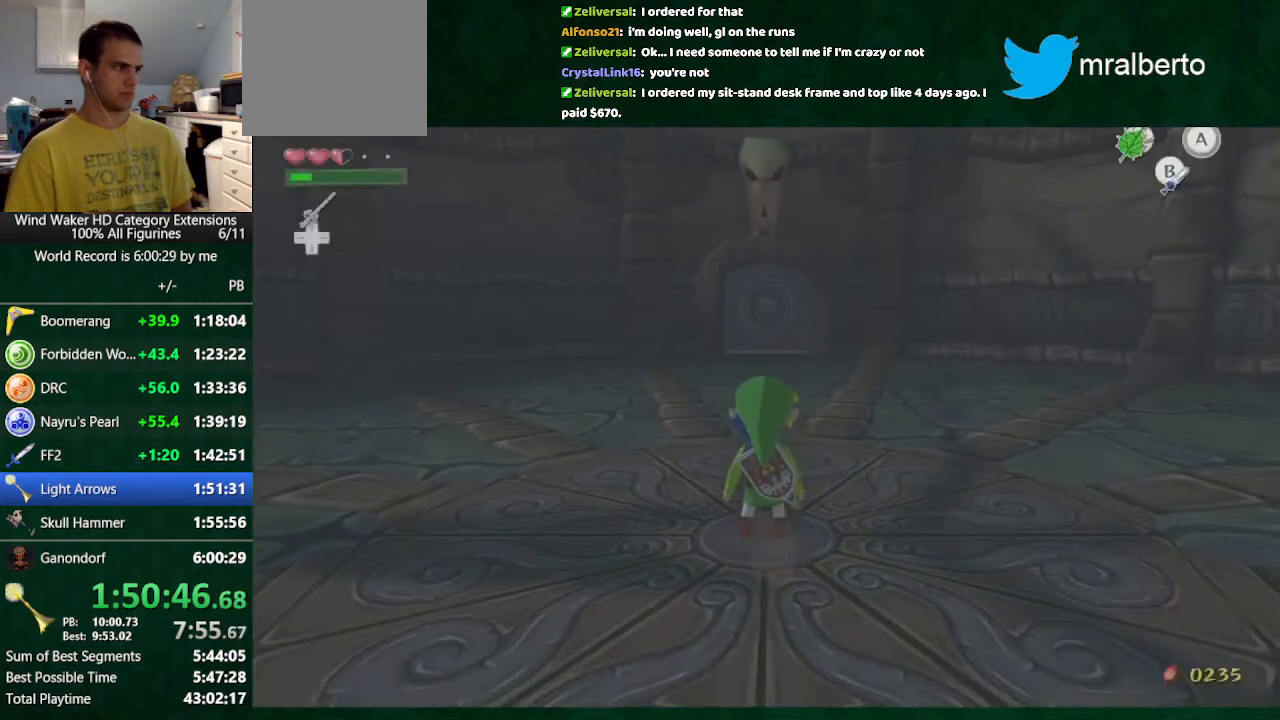
{"buttons": [], "left_stick": "down", "right_stick": "center", "button_events": [[133, "R1", "up"]]}
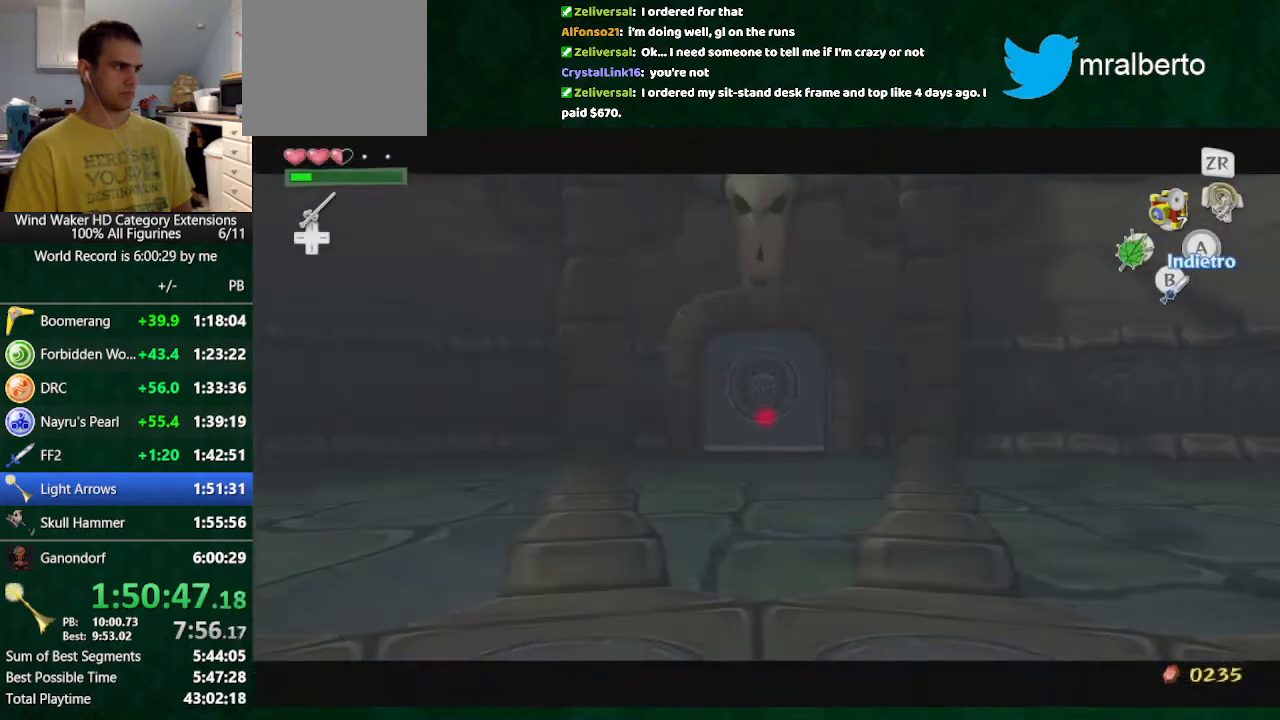
{"buttons": [], "left_stick": "center", "right_stick": "center", "button_events": []}
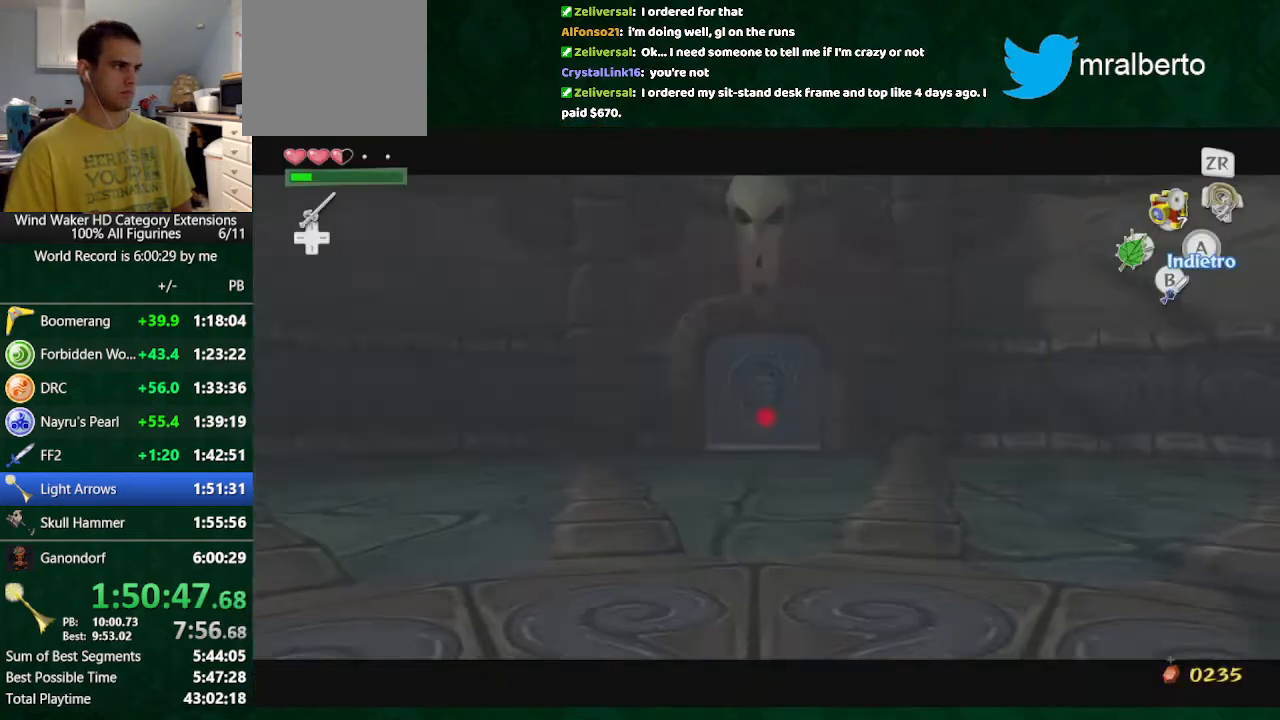
{"buttons": ["A"], "left_stick": "center", "right_stick": "center", "button_events": [[467, "A", "down"]]}
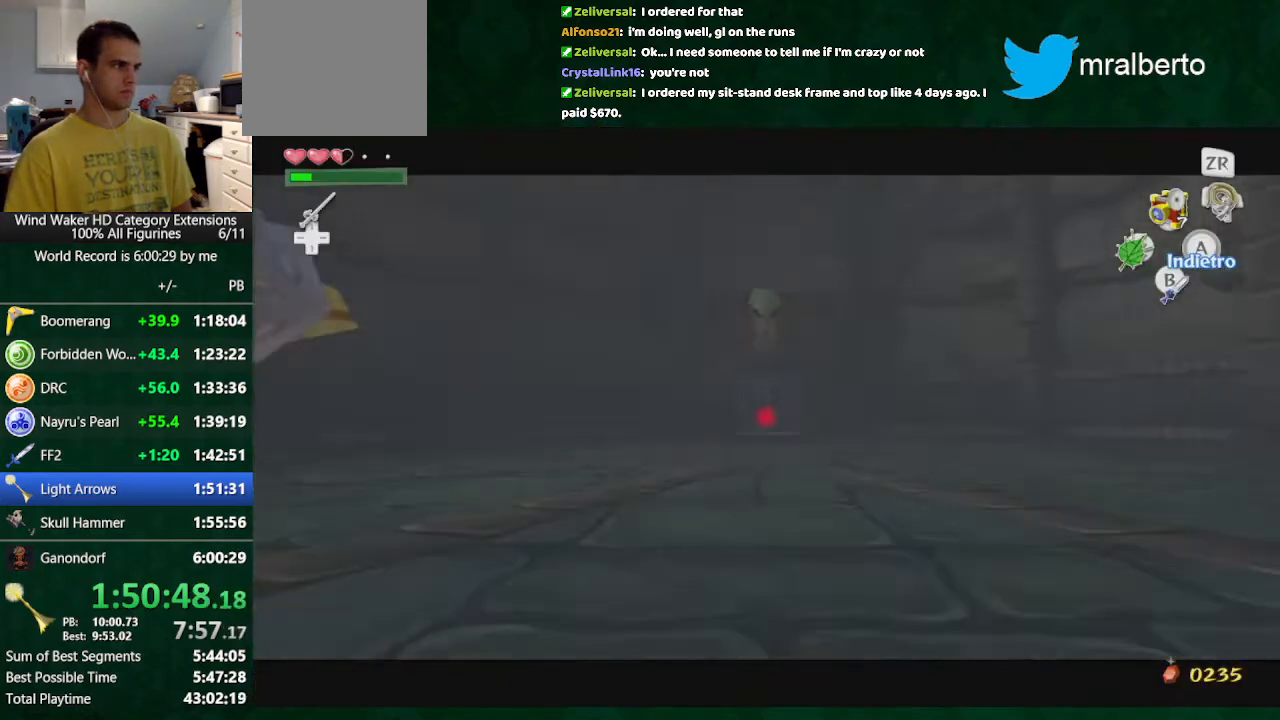
{"buttons": [], "left_stick": "center", "right_stick": "up", "button_events": [[33, "A", "up"], [100, "X", "down"], [167, "X", "up"]]}
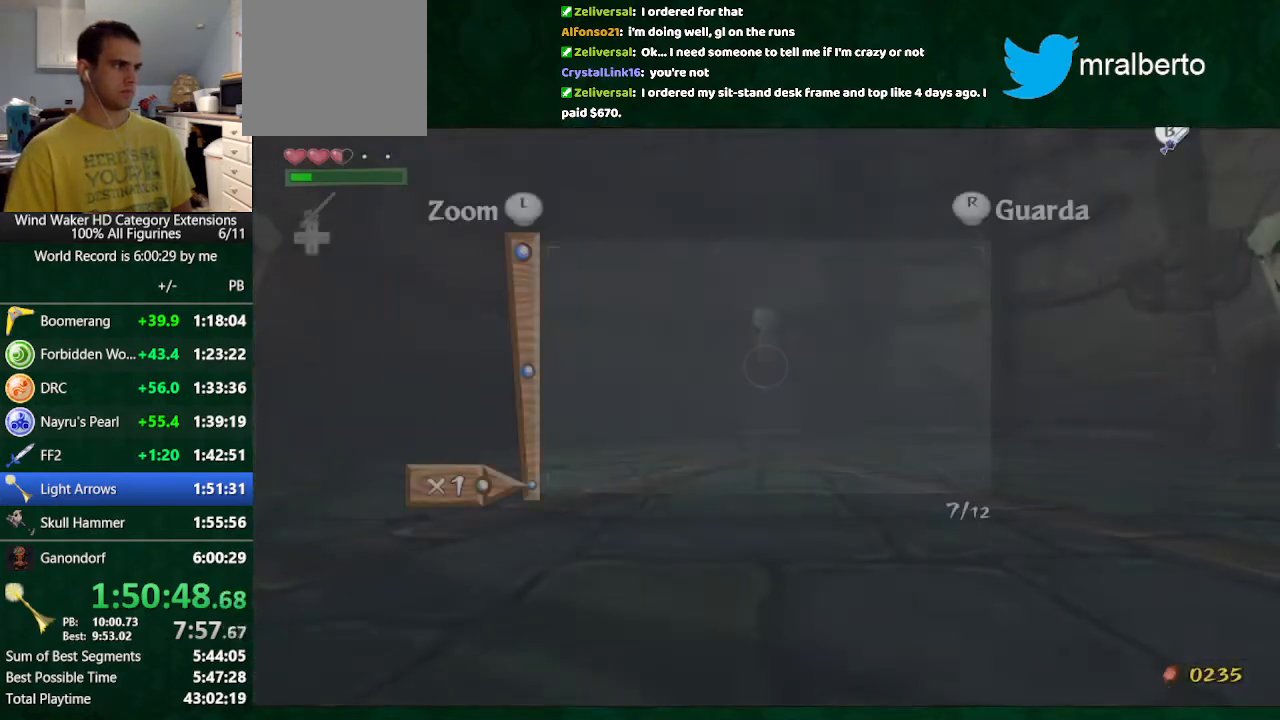
{"buttons": [], "left_stick": "center", "right_stick": "up", "button_events": []}
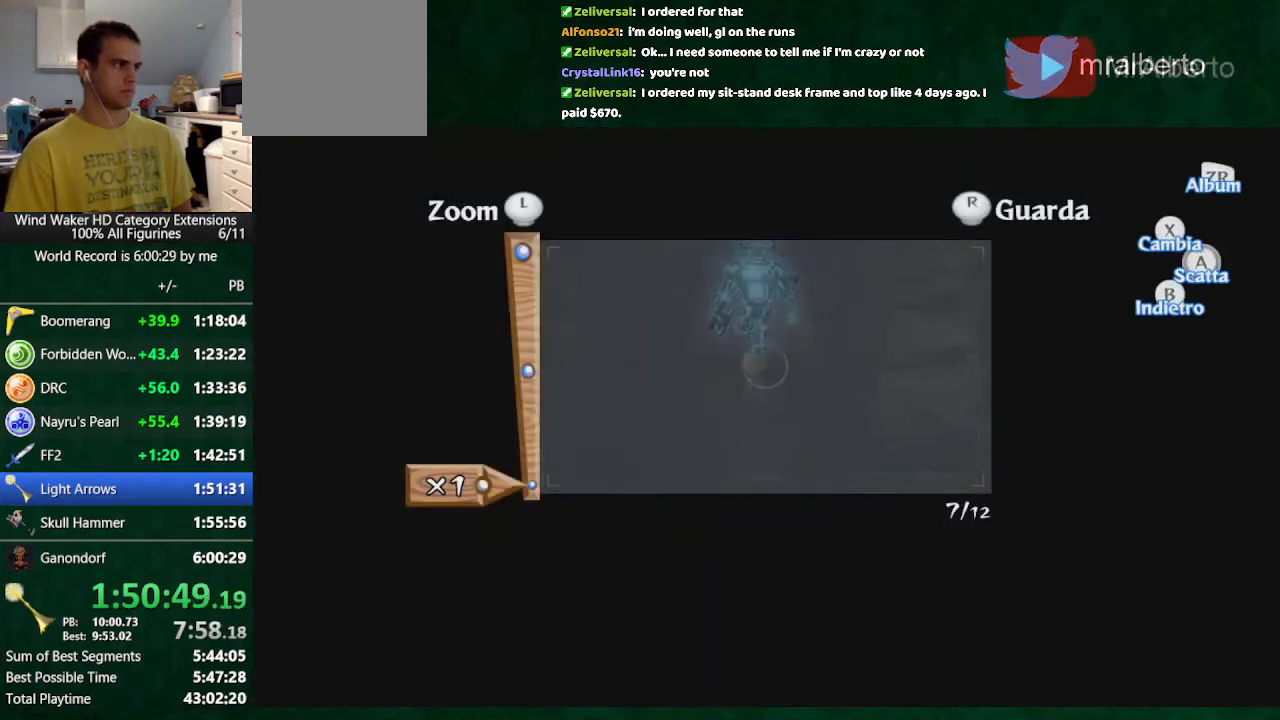
{"buttons": [], "left_stick": "center", "right_stick": "down", "button_events": []}
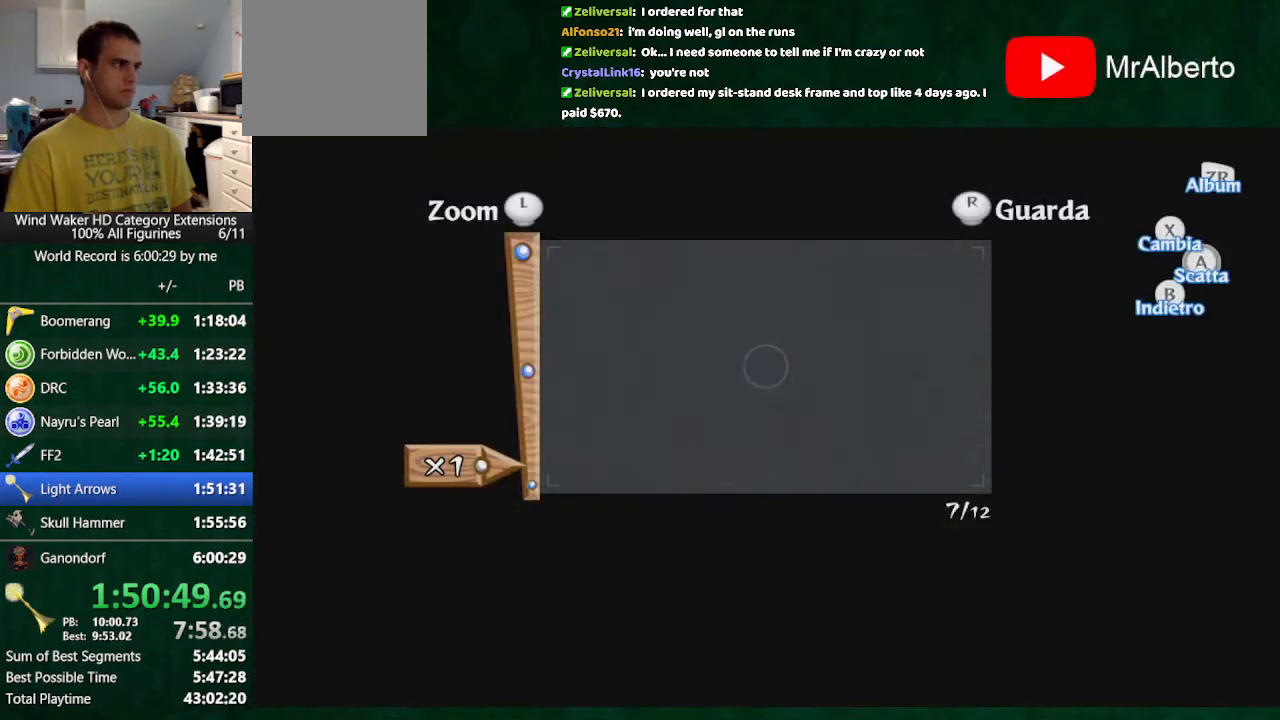
{"buttons": [], "left_stick": "center", "right_stick": "center", "button_events": [[333, "A", "down"], [467, "A", "up"]]}
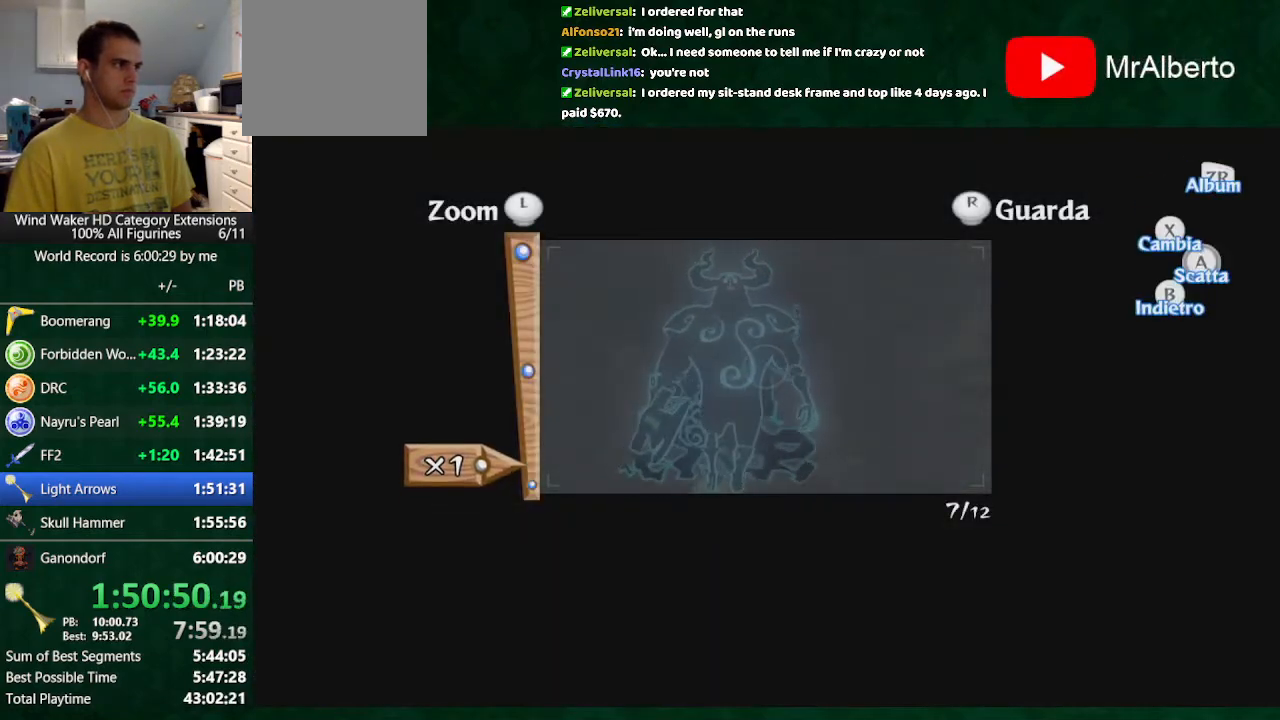
{"buttons": [], "left_stick": "center", "right_stick": "center", "button_events": []}
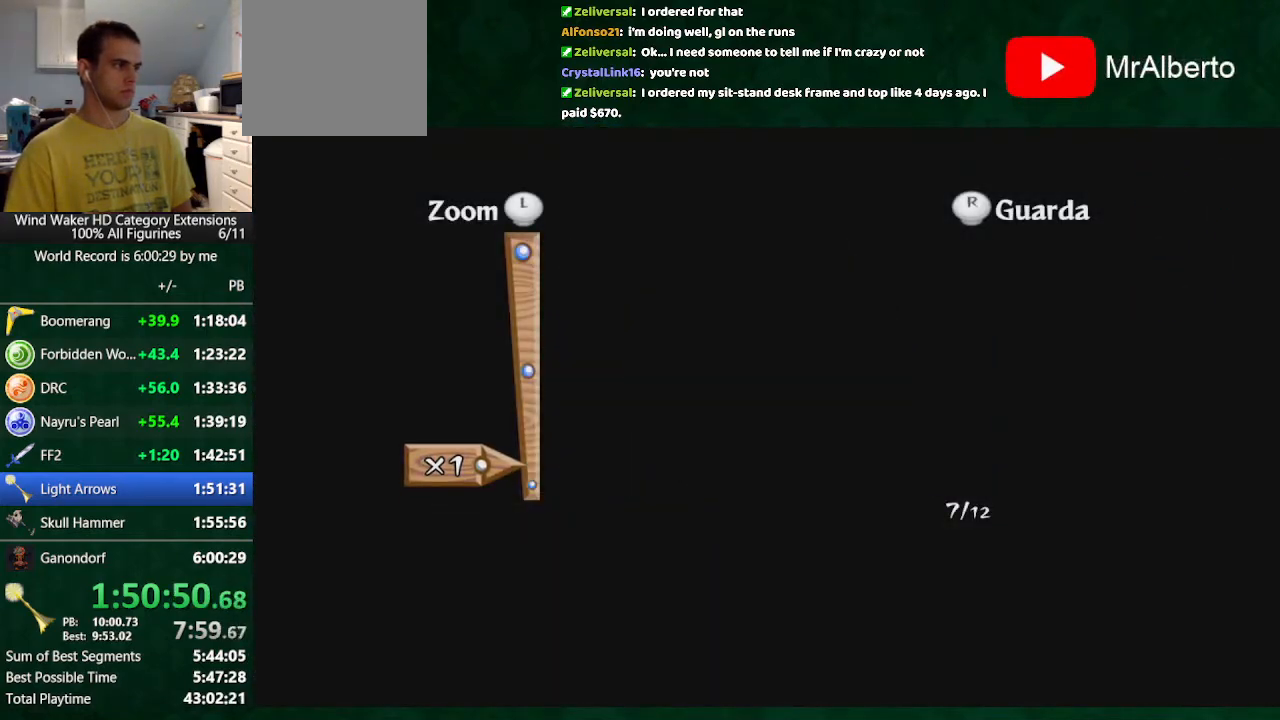
{"buttons": [], "left_stick": "center", "right_stick": "center", "button_events": []}
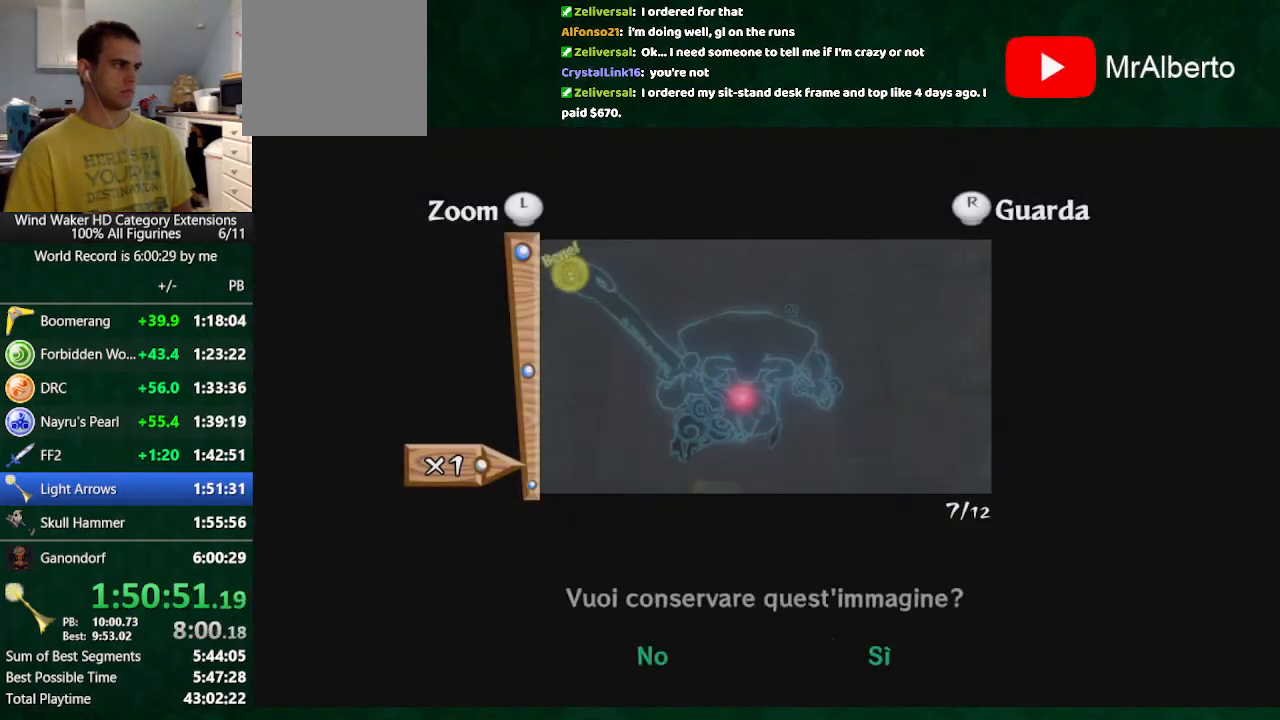
{"buttons": [], "left_stick": "center", "right_stick": "center", "button_events": [[300, "A", "down"], [400, "A", "up"]]}
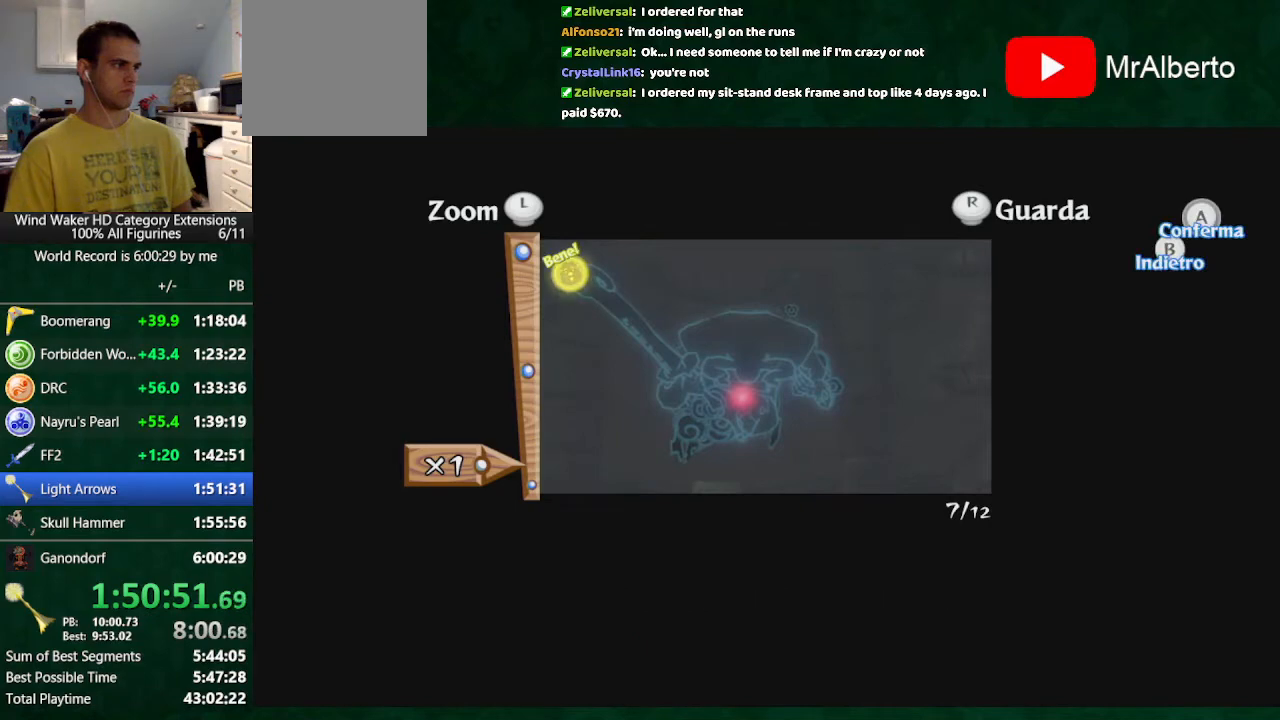
{"buttons": [], "left_stick": "down", "right_stick": "center", "button_events": [[167, "B", "down"], [300, "B", "up"]]}
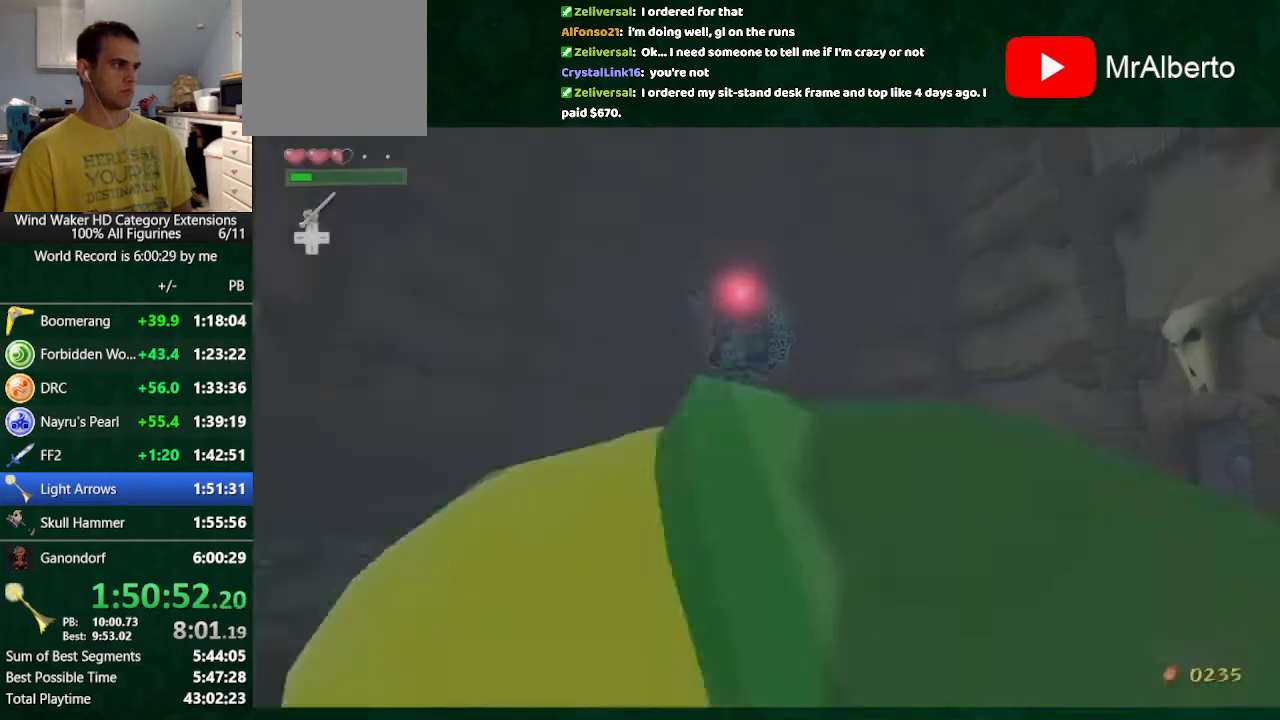
{"buttons": [], "left_stick": "center", "right_stick": "center", "button_events": [[67, "A", "down"], [133, "A", "up"]]}
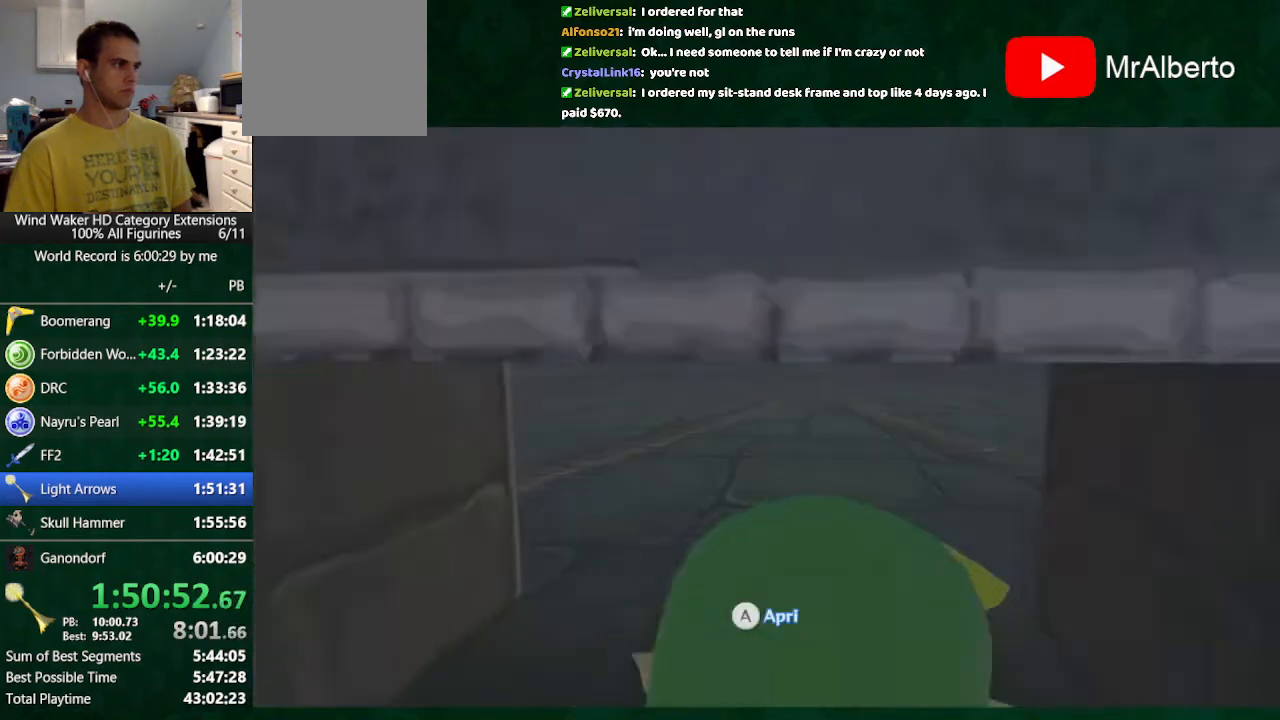
{"buttons": [], "left_stick": "center", "right_stick": "center", "button_events": []}
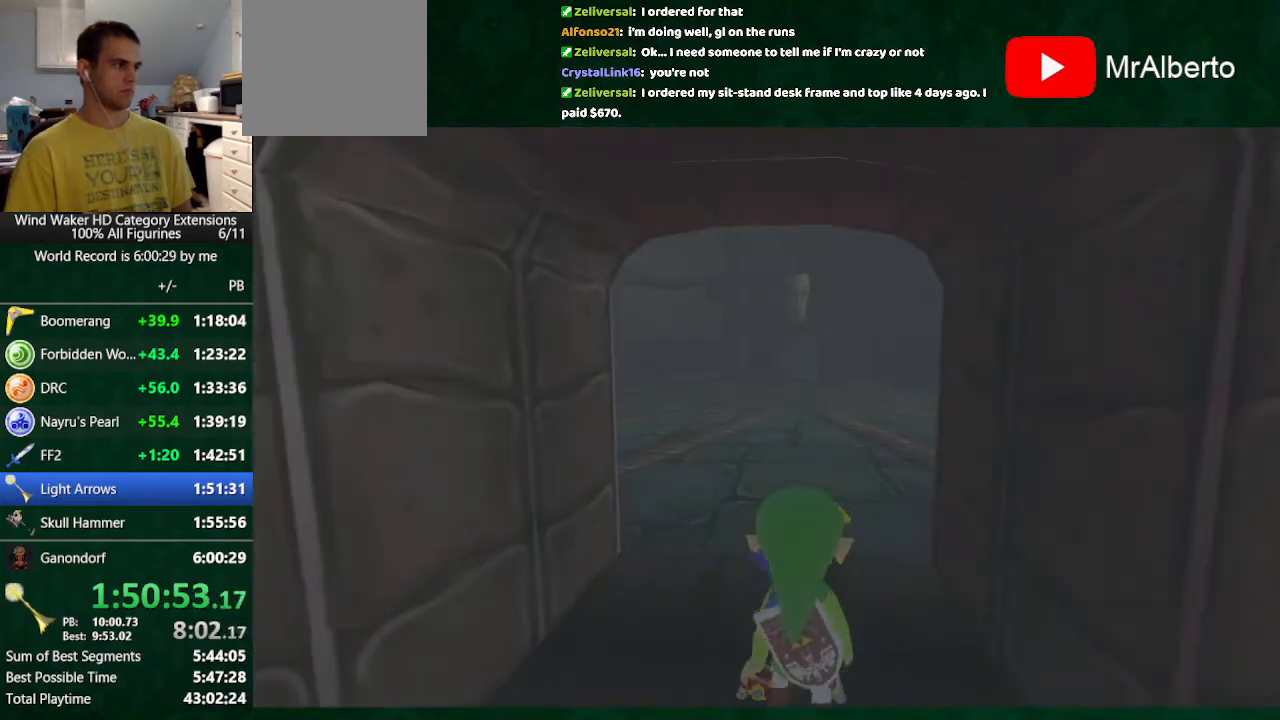
{"buttons": [], "left_stick": "center", "right_stick": "center", "button_events": []}